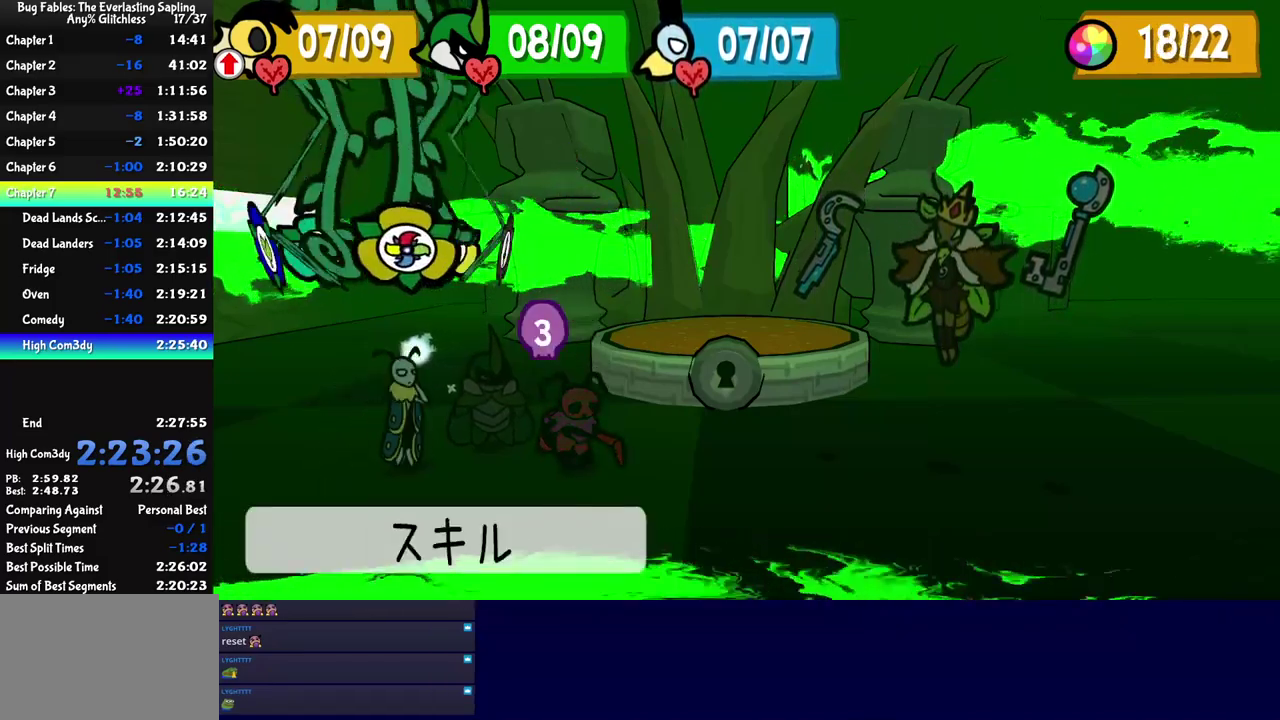
Gameplay with a controller (Nintendo layout); each line is a JSON object with the inputs held at the frame after it. "events" lists button and stick changes between this image and that frame as [ms after this image, input, new state], when the widget could be followed in between. Not read: L3 R3 left_stick.
{"buttons": [], "events": [[50, "DPAD_RIGHT", "down"], [133, "DPAD_RIGHT", "up"], [317, "DPAD_RIGHT", "down"], [383, "DPAD_RIGHT", "up"]]}
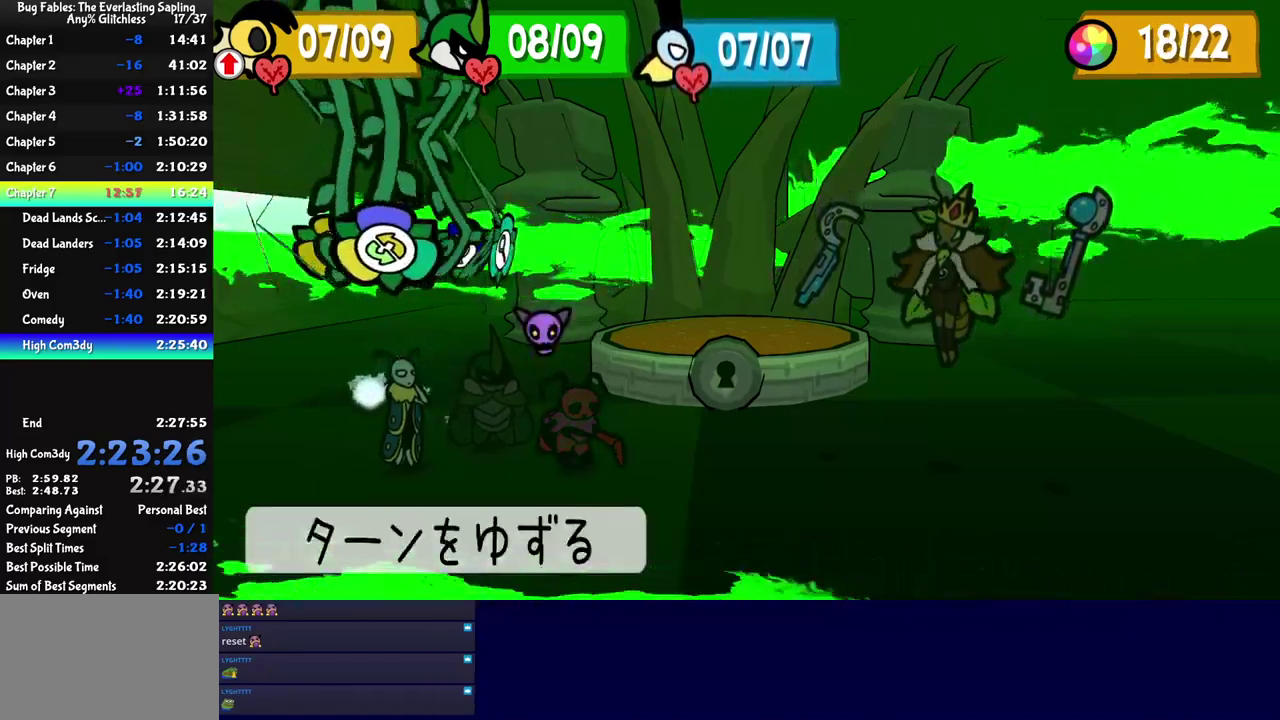
{"buttons": [], "events": []}
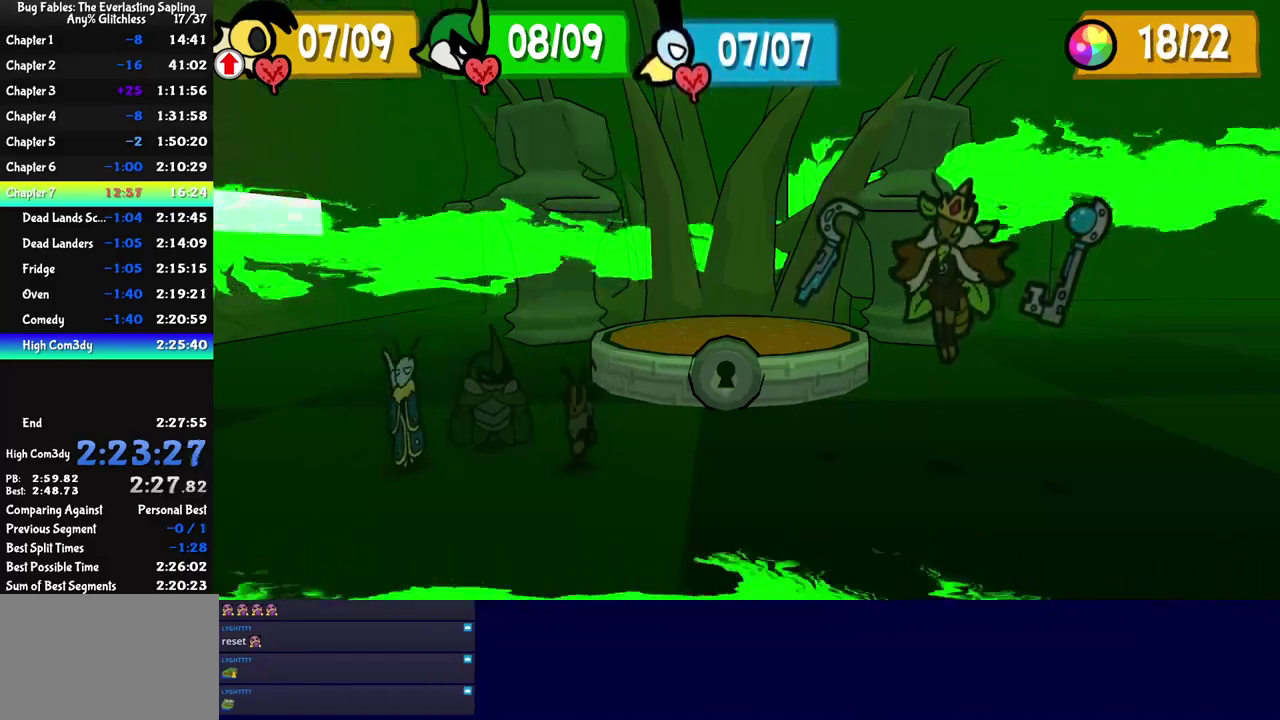
{"buttons": [], "events": []}
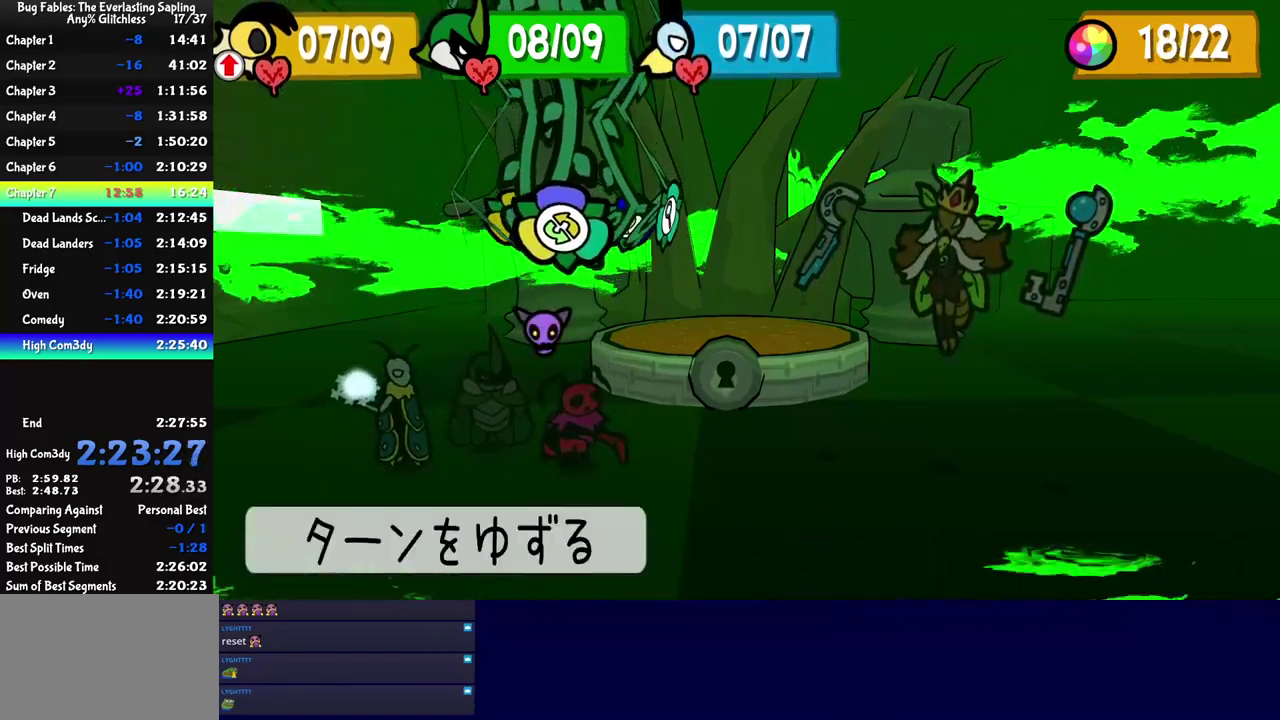
{"buttons": ["DPAD_DOWN"], "events": [[33, "DPAD_LEFT", "down"], [100, "DPAD_LEFT", "up"], [167, "DPAD_LEFT", "down"], [233, "DPAD_LEFT", "up"], [500, "DPAD_DOWN", "down"]]}
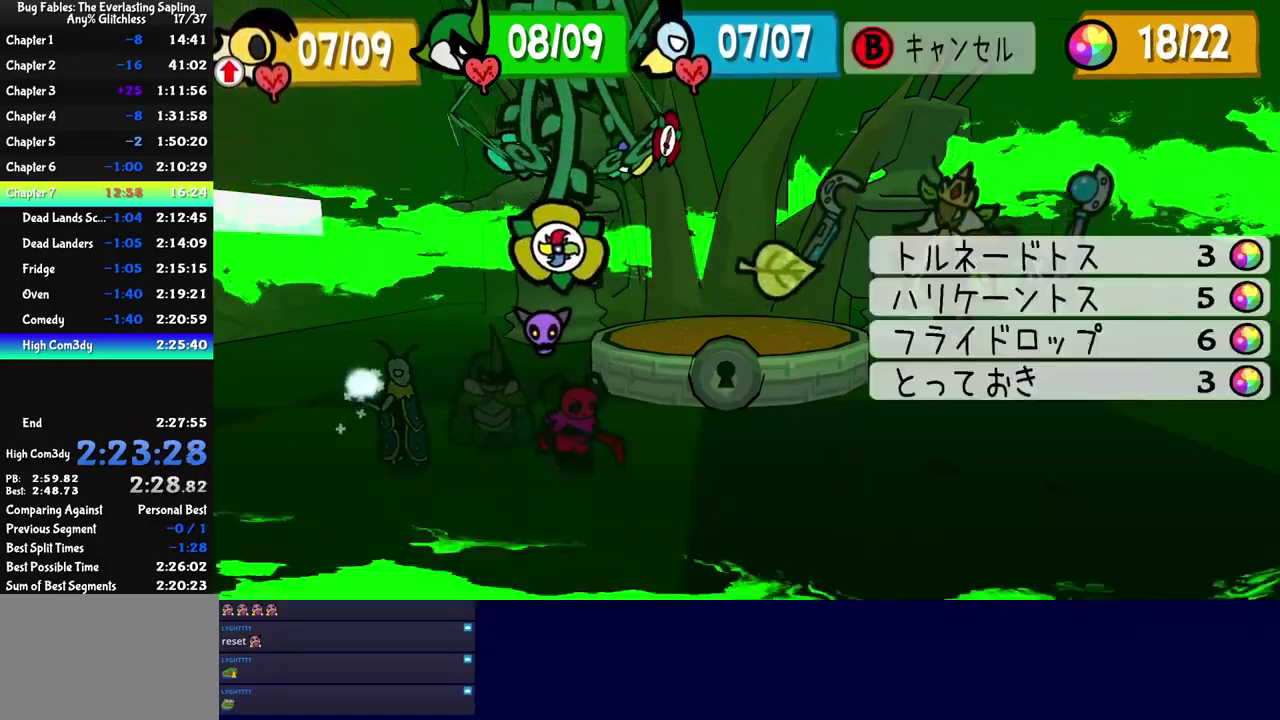
{"buttons": ["C_DOWN"], "events": [[83, "DPAD_DOWN", "up"], [133, "C_DOWN", "down"], [200, "C_DOWN", "up"], [283, "DPAD_RIGHT", "down"], [383, "DPAD_RIGHT", "up"], [483, "C_DOWN", "down"]]}
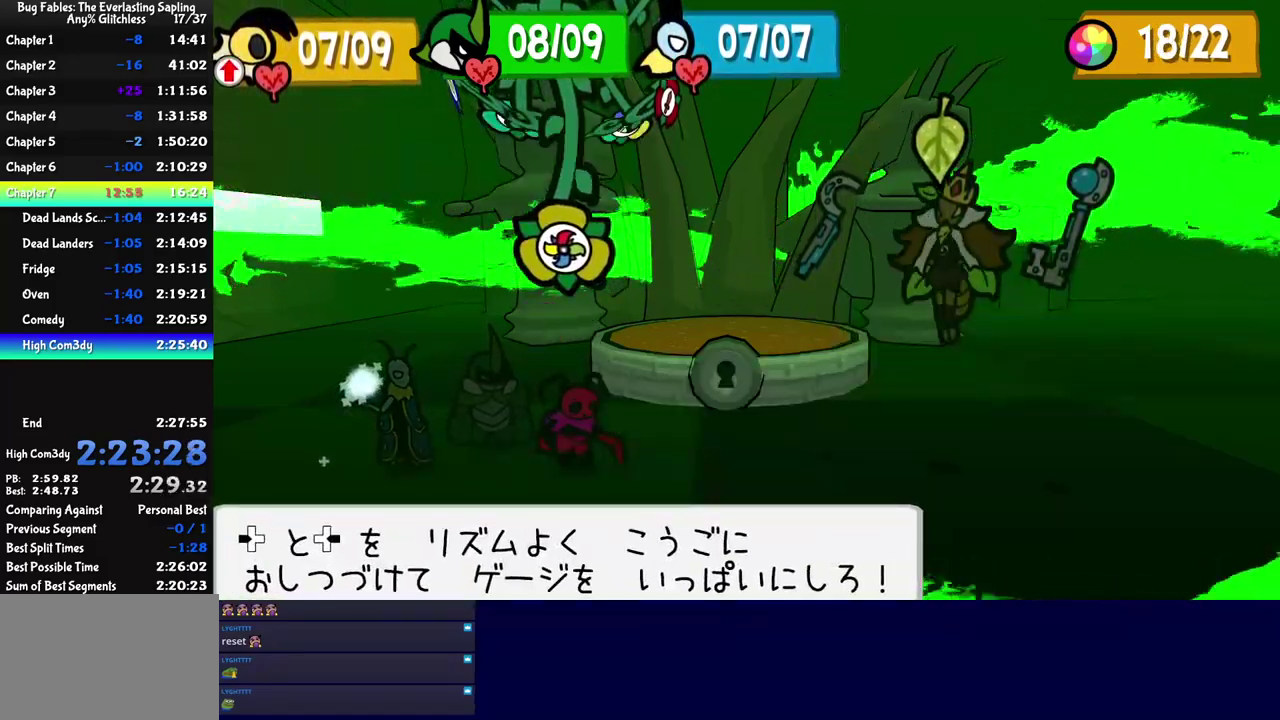
{"buttons": ["L1"]}
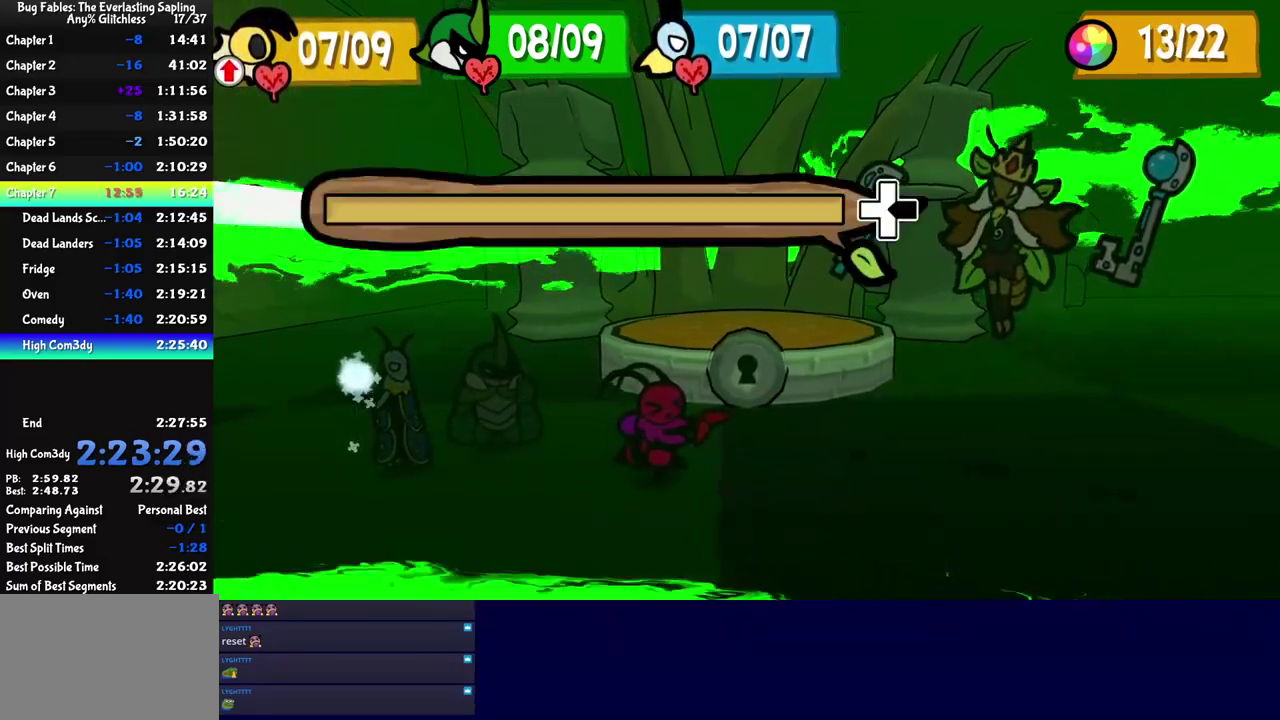
{"buttons": ["L1"]}